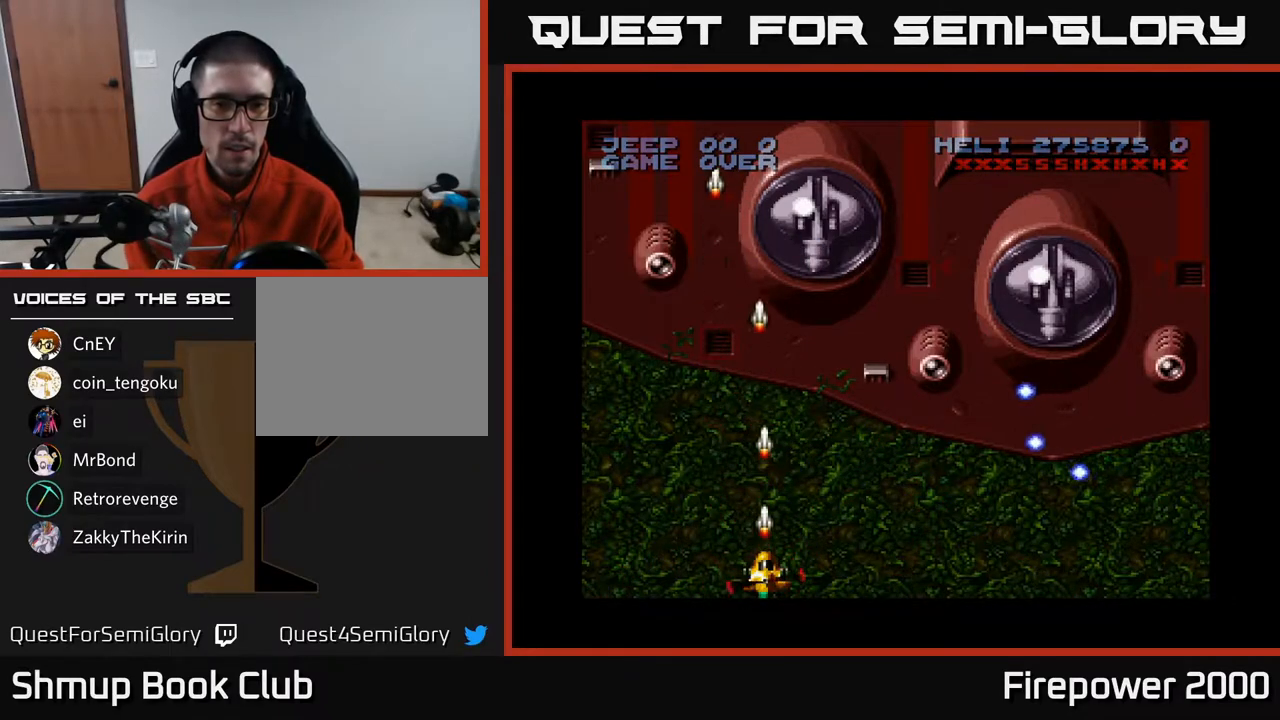
Gameplay with a controller (Xbox layout); each line is a JSON object with the inputs held at the frame after it. "events" lists button and stick changes between this image and that frame as [ms after this image, input, new state], when the widget could be followed in between.
{"buttons": ["A"], "left_stick": "center", "right_stick": "center", "events": [[100, "DPAD_UP", "down"], [333, "DPAD_UP", "up"]]}
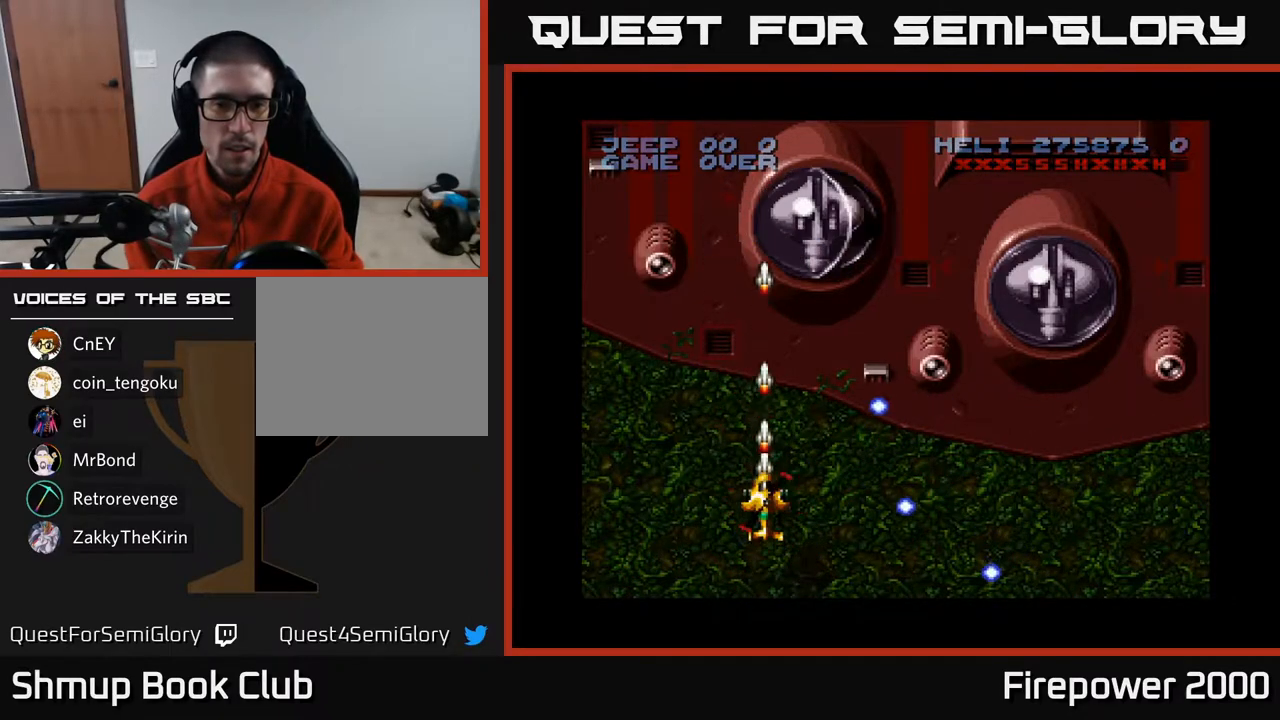
{"buttons": ["A"], "left_stick": "center", "right_stick": "center", "events": []}
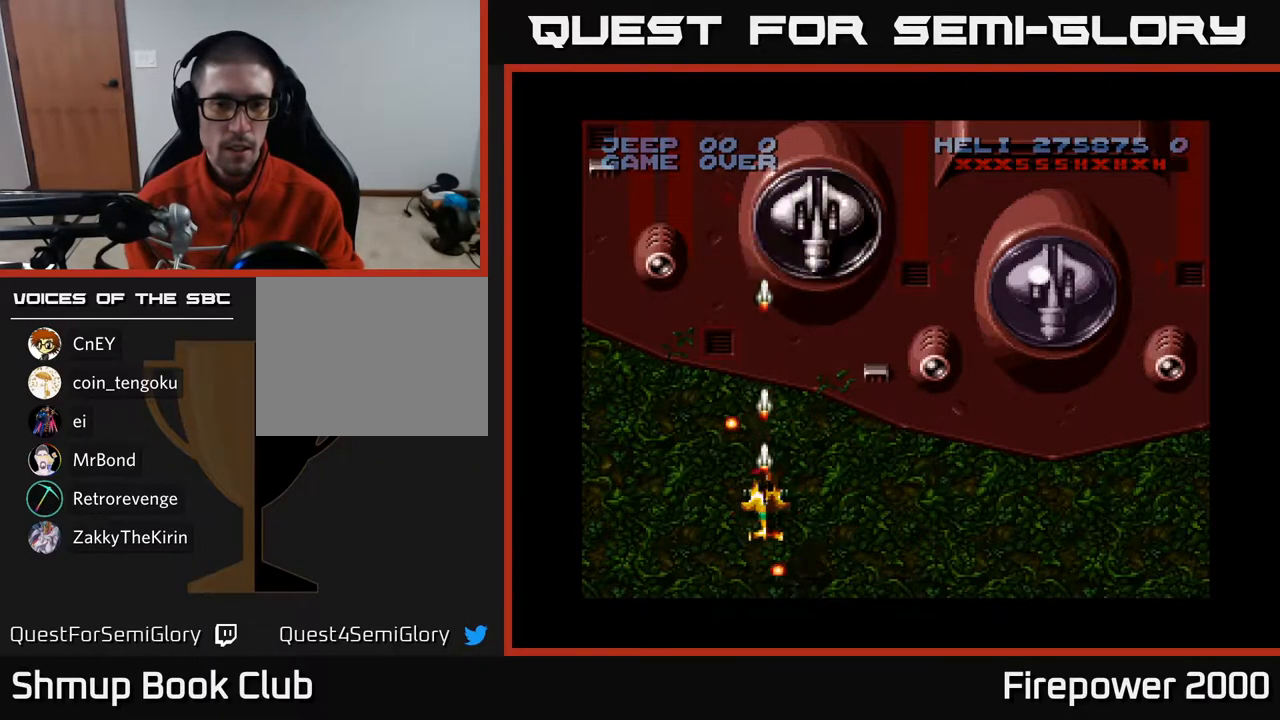
{"buttons": ["A"], "left_stick": "center", "right_stick": "center", "events": []}
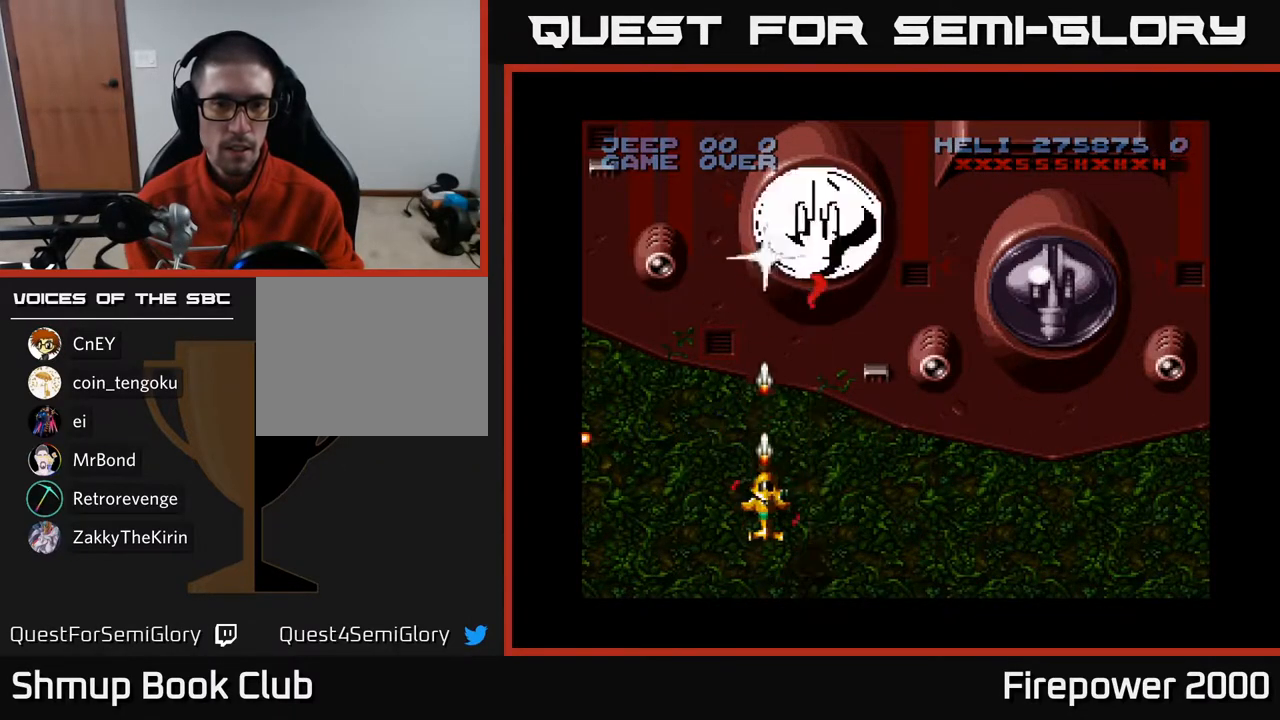
{"buttons": ["A"], "left_stick": "center", "right_stick": "center", "events": []}
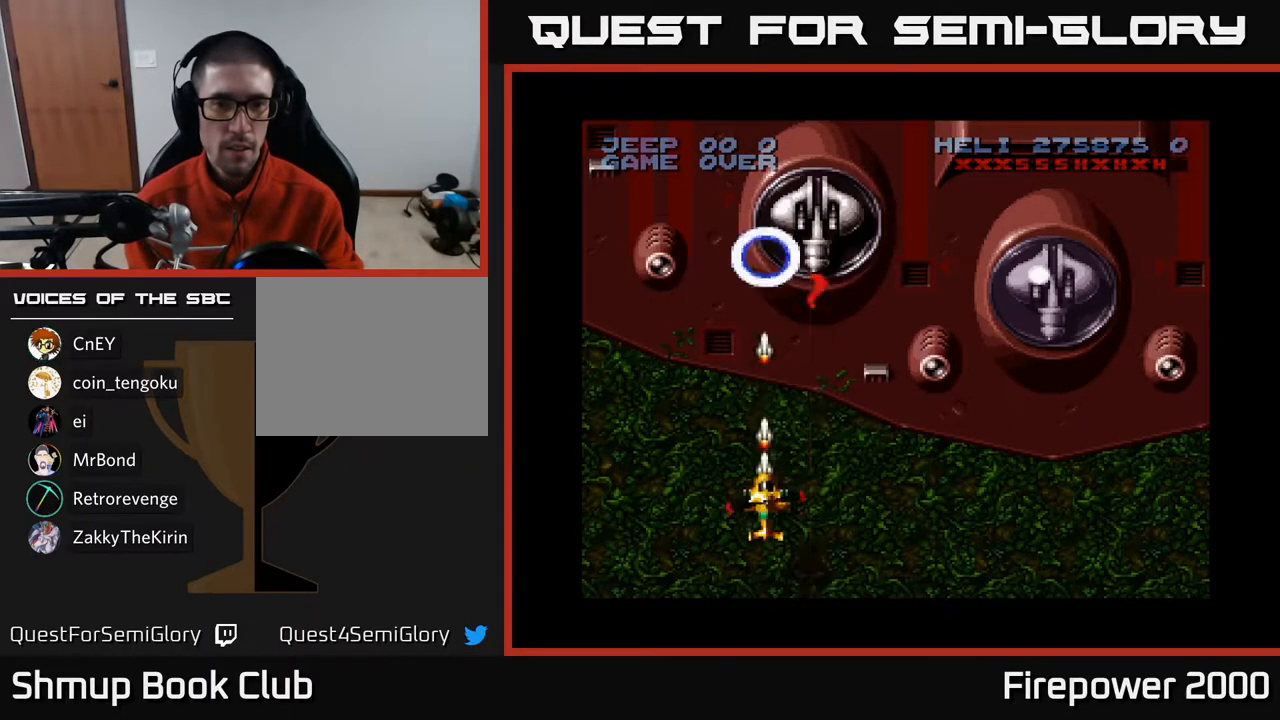
{"buttons": ["A"], "left_stick": "center", "right_stick": "center", "events": []}
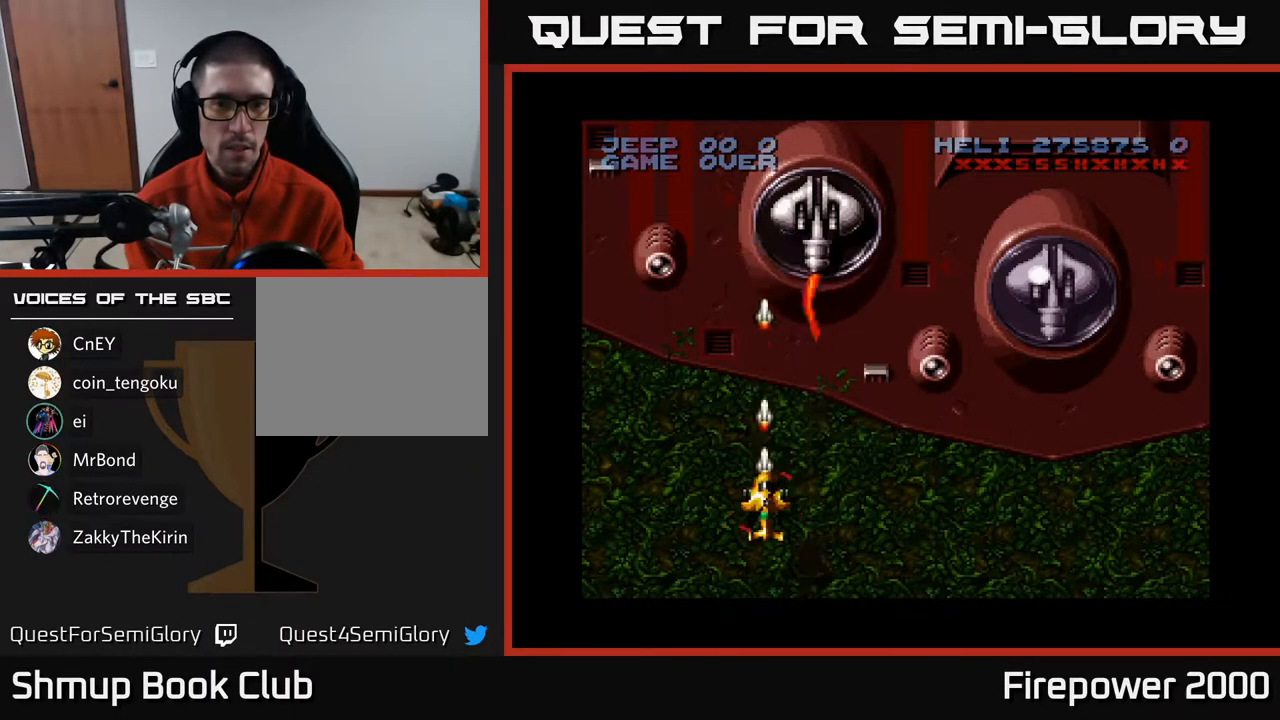
{"buttons": ["A"], "left_stick": "center", "right_stick": "center", "events": []}
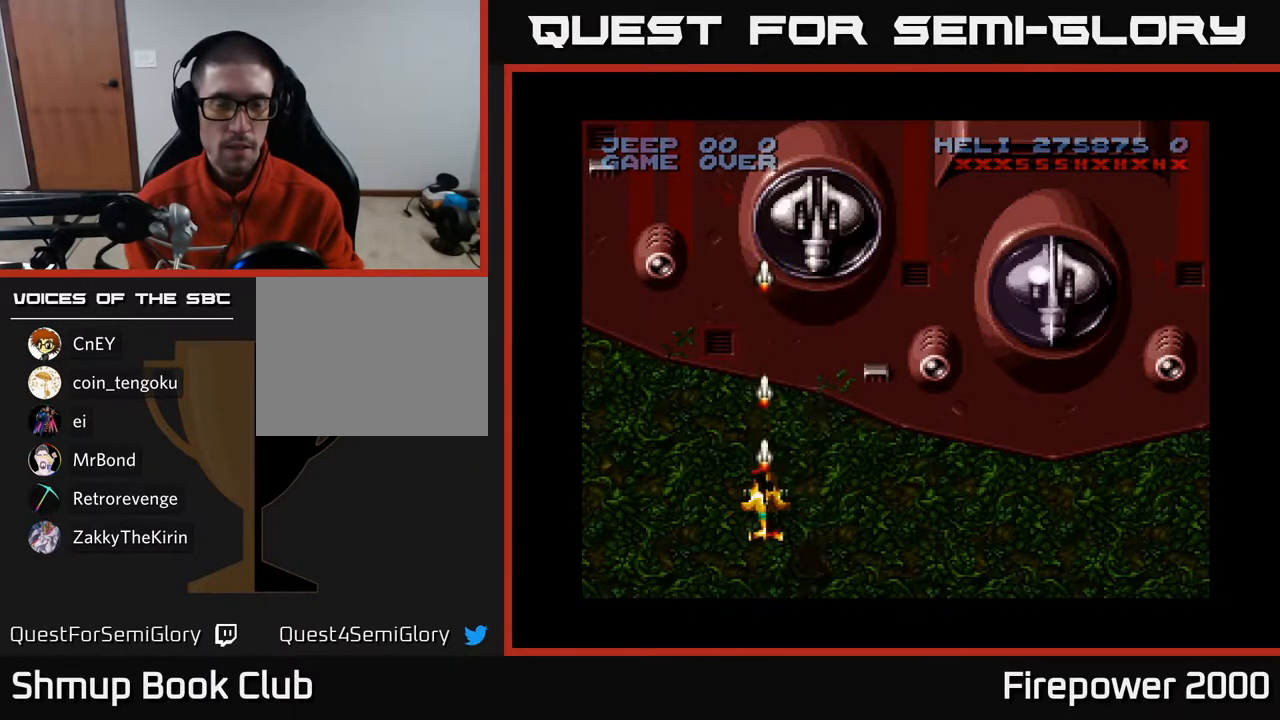
{"buttons": ["A"], "left_stick": "center", "right_stick": "center", "events": []}
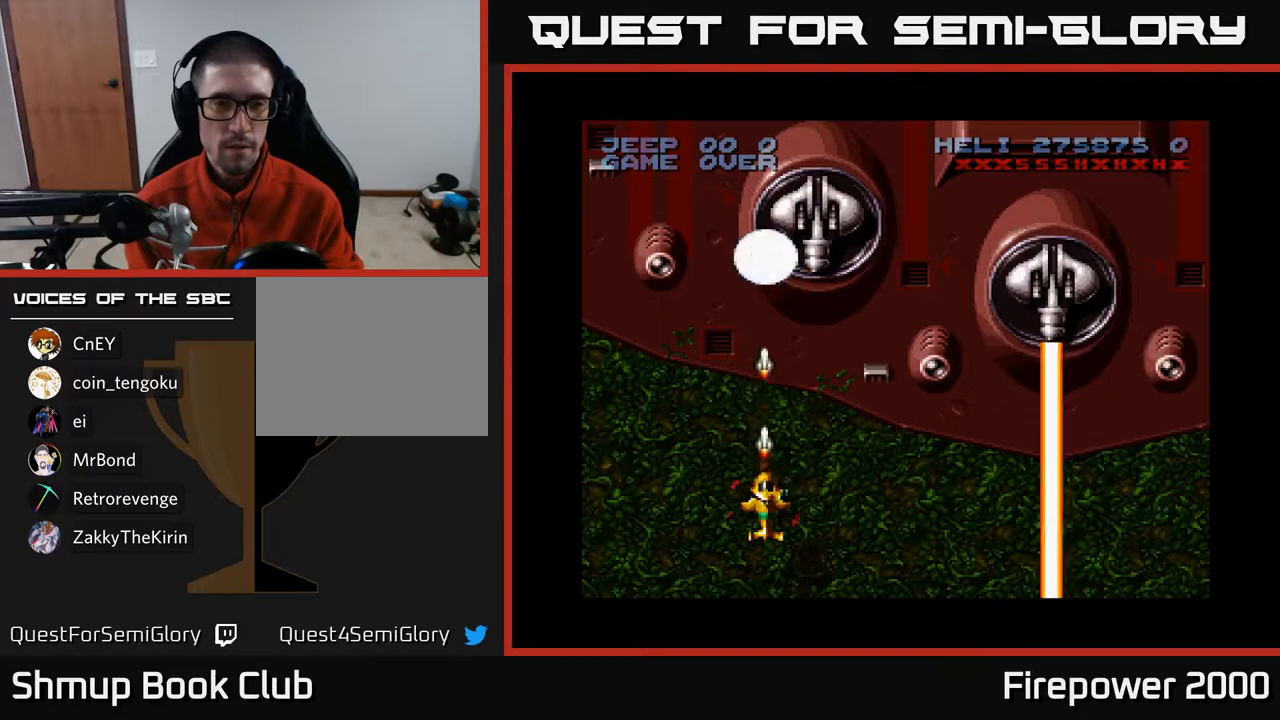
{"buttons": ["A"], "left_stick": "center", "right_stick": "center", "events": []}
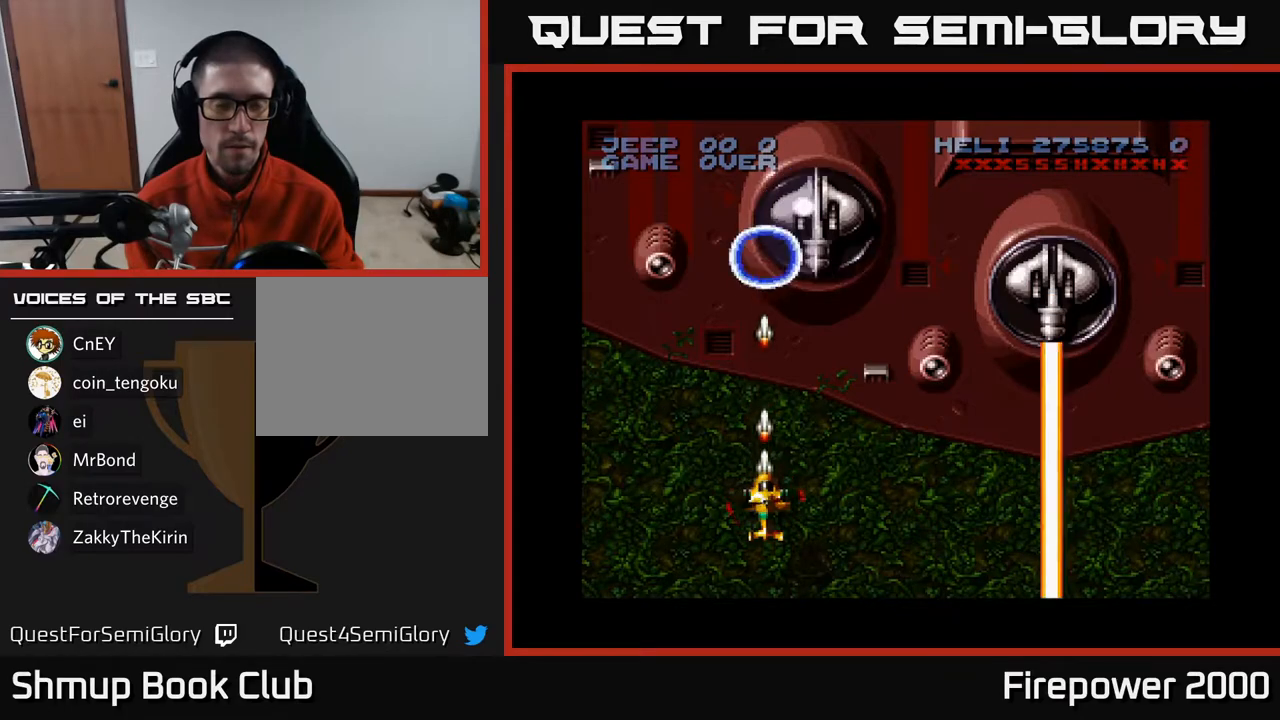
{"buttons": ["A"], "left_stick": "center", "right_stick": "center", "events": []}
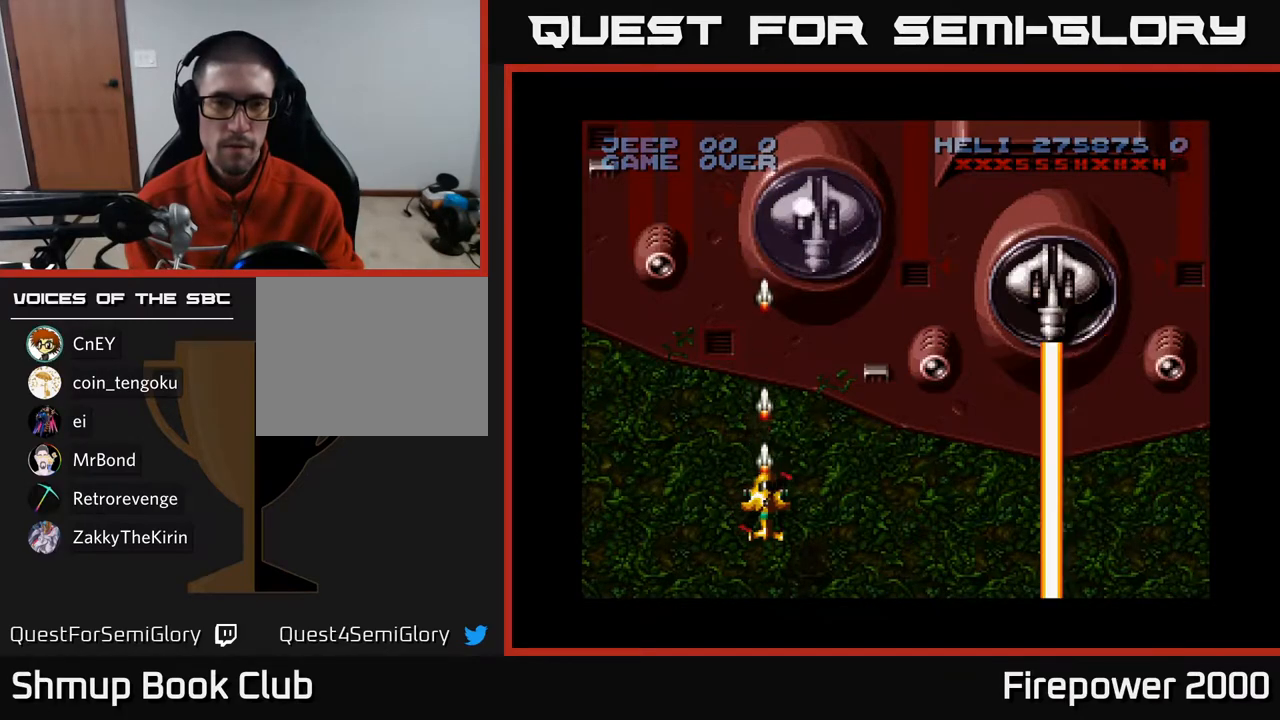
{"buttons": ["A"], "left_stick": "center", "right_stick": "center", "events": []}
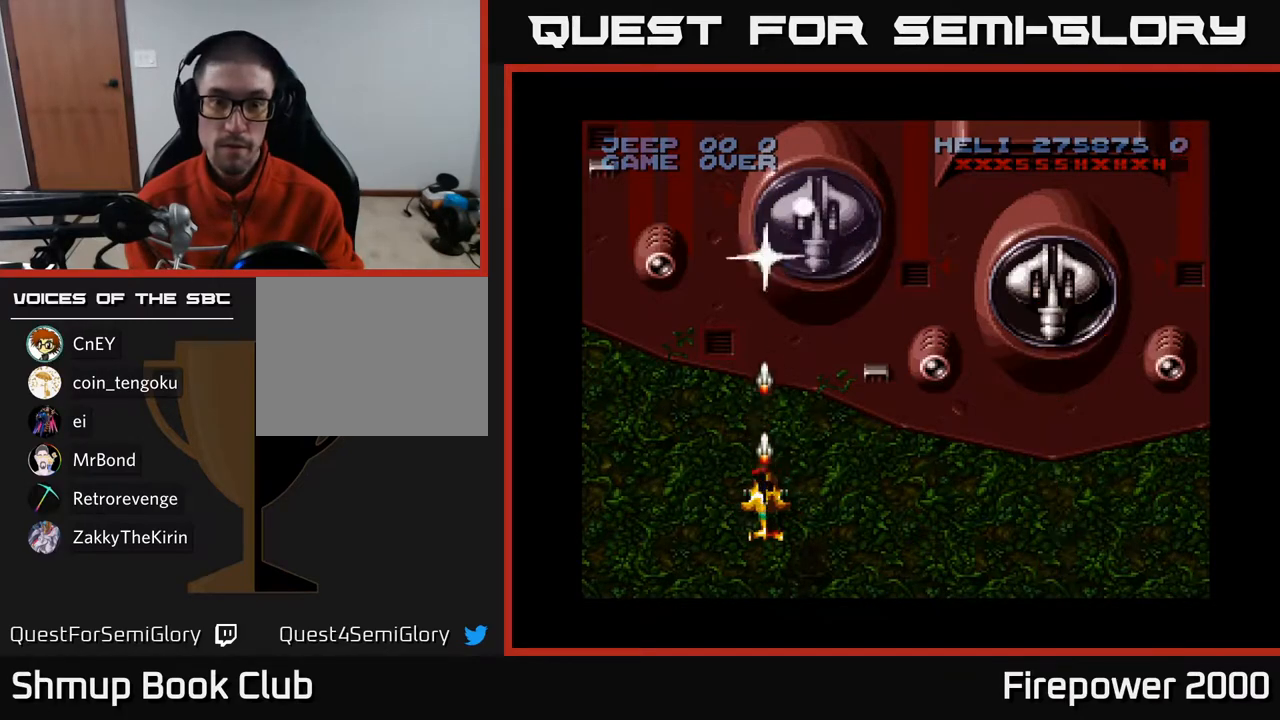
{"buttons": ["A"], "left_stick": "center", "right_stick": "center", "events": []}
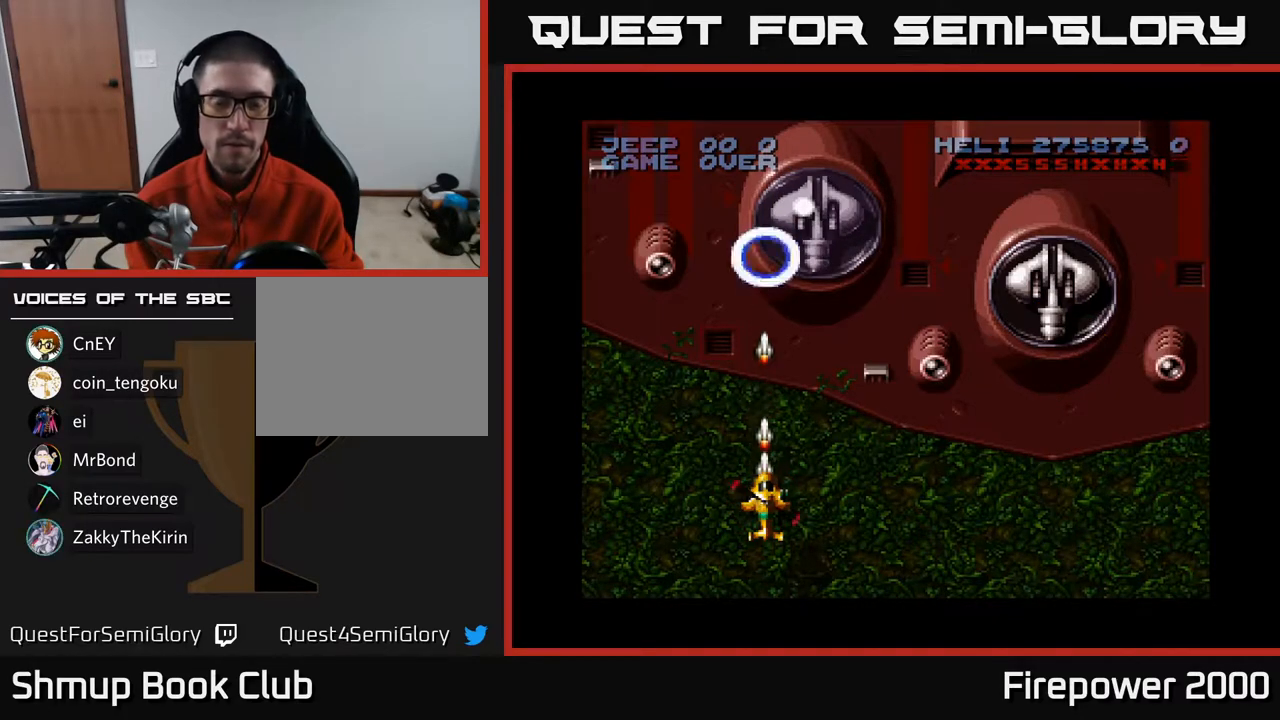
{"buttons": ["A"], "left_stick": "center", "right_stick": "center", "events": []}
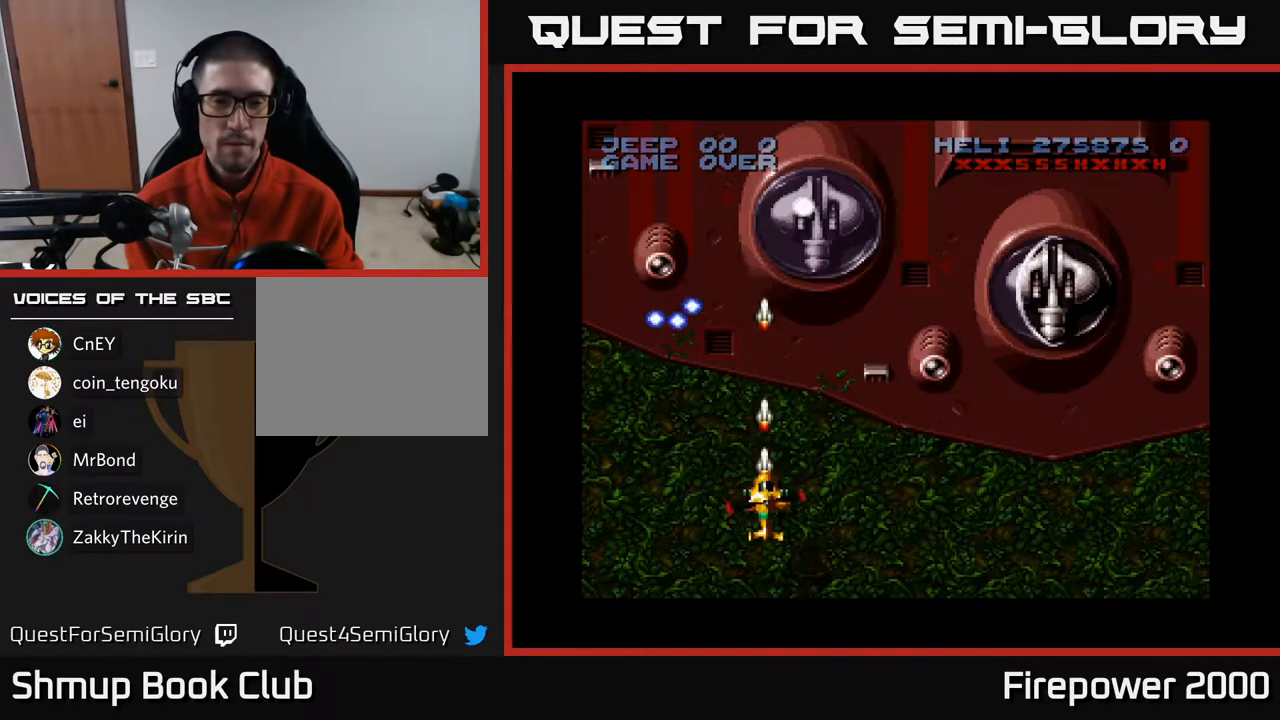
{"buttons": ["A", "DPAD_DOWN"], "left_stick": "center", "right_stick": "center", "events": [[350, "DPAD_DOWN", "down"]]}
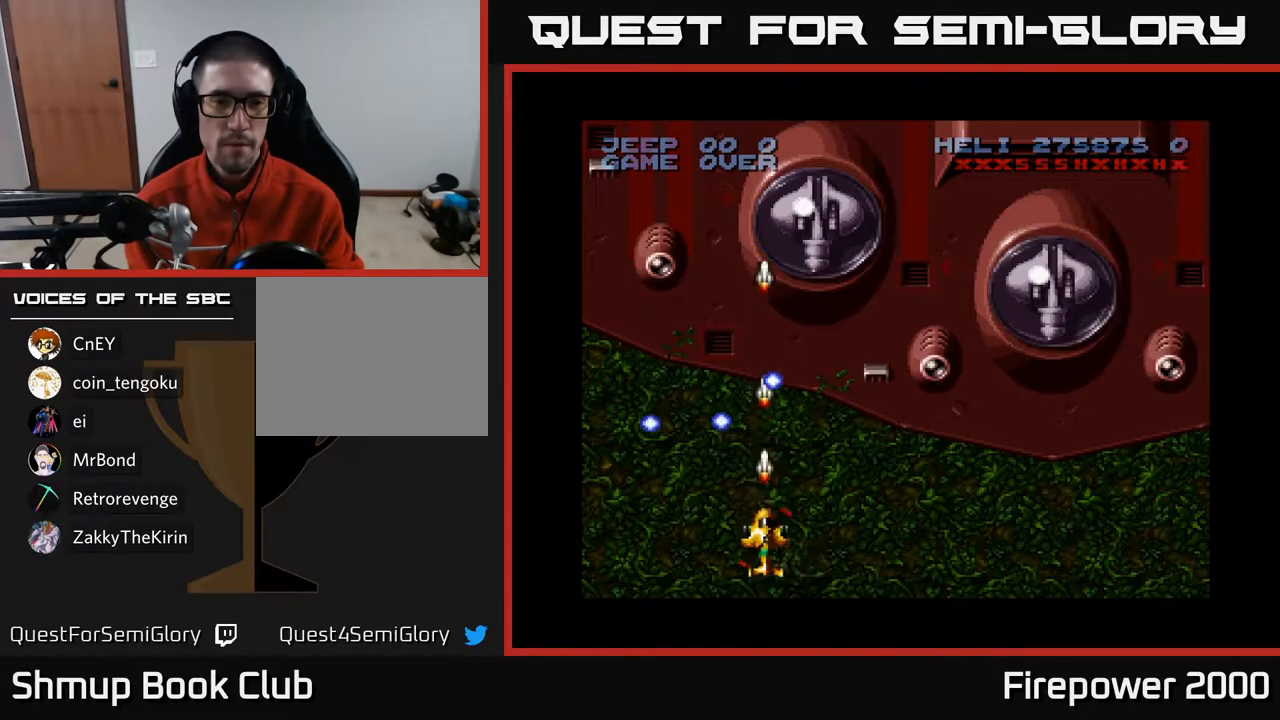
{"buttons": ["A"], "left_stick": "center", "right_stick": "center", "events": [[167, "DPAD_DOWN", "up"], [300, "DPAD_LEFT", "down"], [483, "DPAD_LEFT", "up"]]}
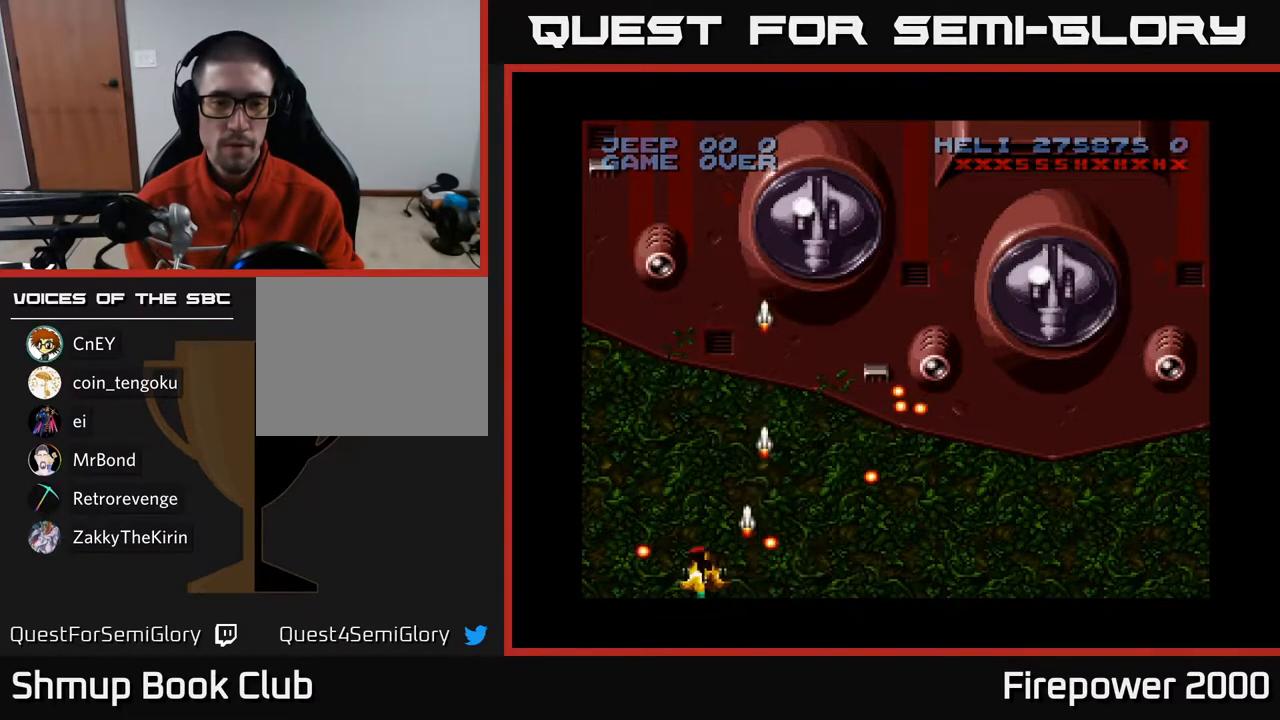
{"buttons": ["A"], "left_stick": "center", "right_stick": "center", "events": [[100, "DPAD_RIGHT", "down"], [250, "DPAD_RIGHT", "up"]]}
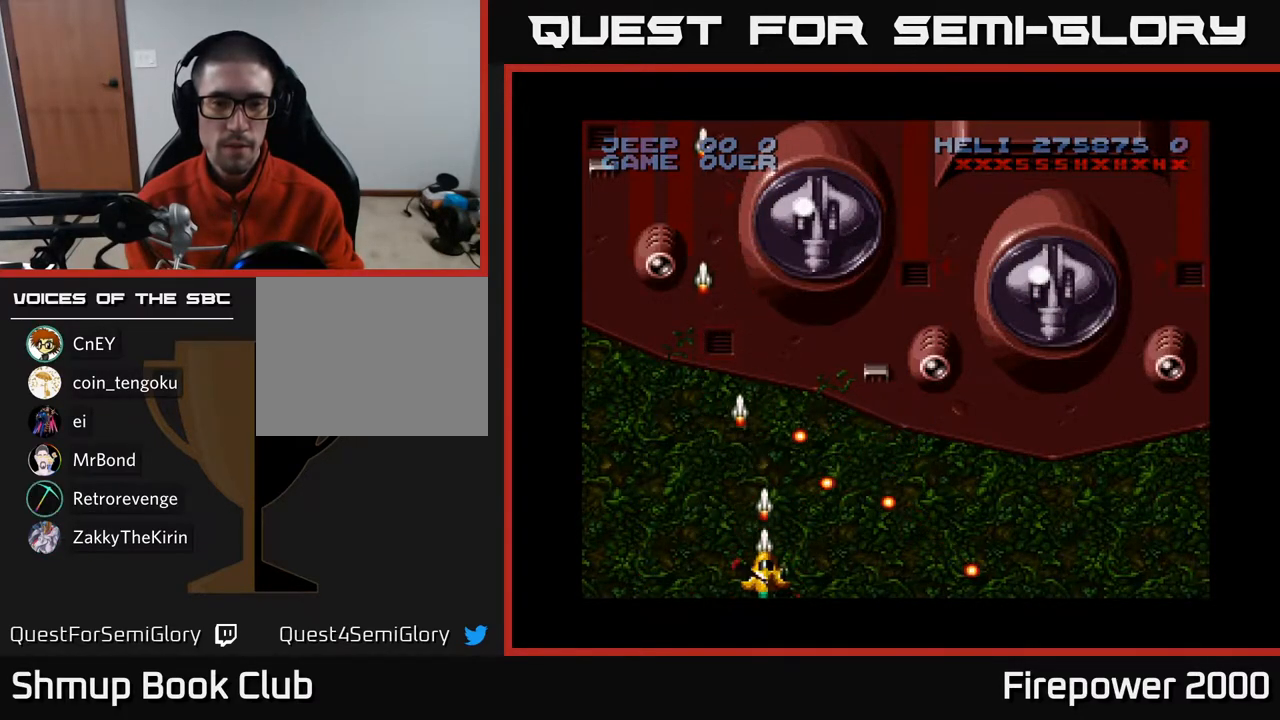
{"buttons": ["A", "DPAD_RIGHT"], "left_stick": "center", "right_stick": "center", "events": [[150, "DPAD_LEFT", "down"], [333, "DPAD_LEFT", "up"], [333, "DPAD_UP", "down"], [433, "DPAD_RIGHT", "down"], [500, "DPAD_UP", "up"]]}
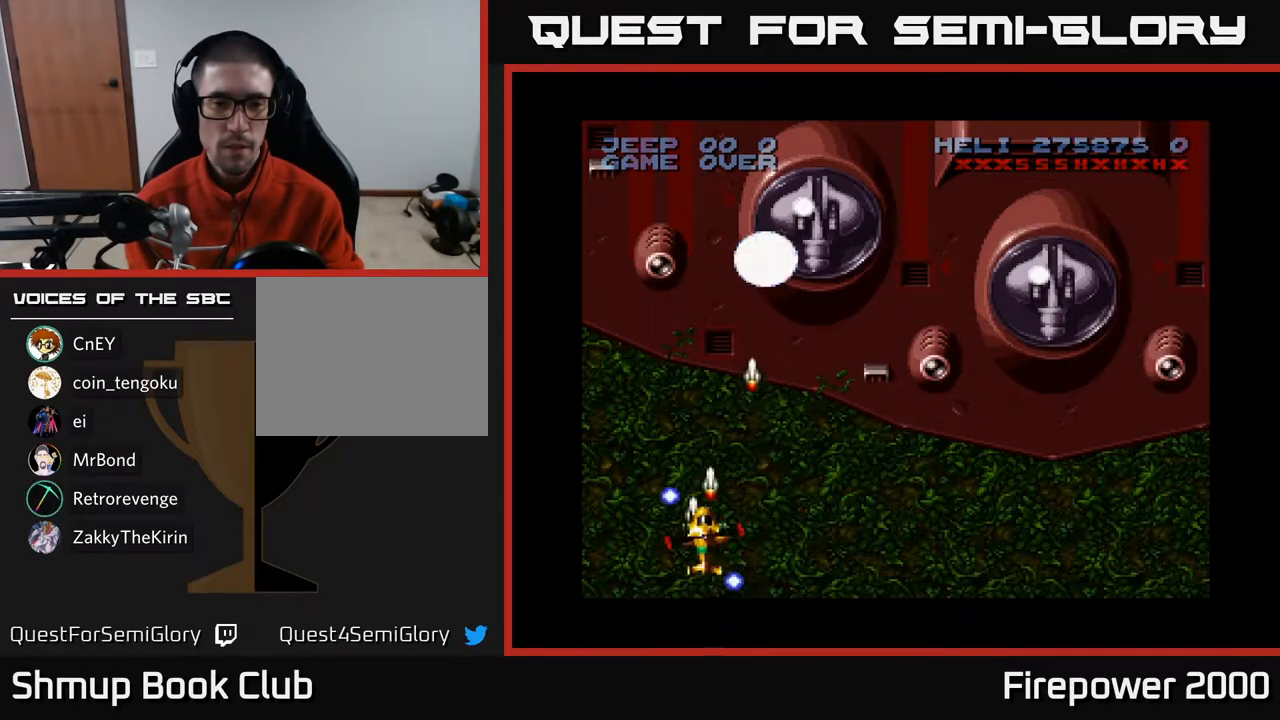
{"buttons": ["A"], "left_stick": "center", "right_stick": "center", "events": [[233, "DPAD_RIGHT", "up"]]}
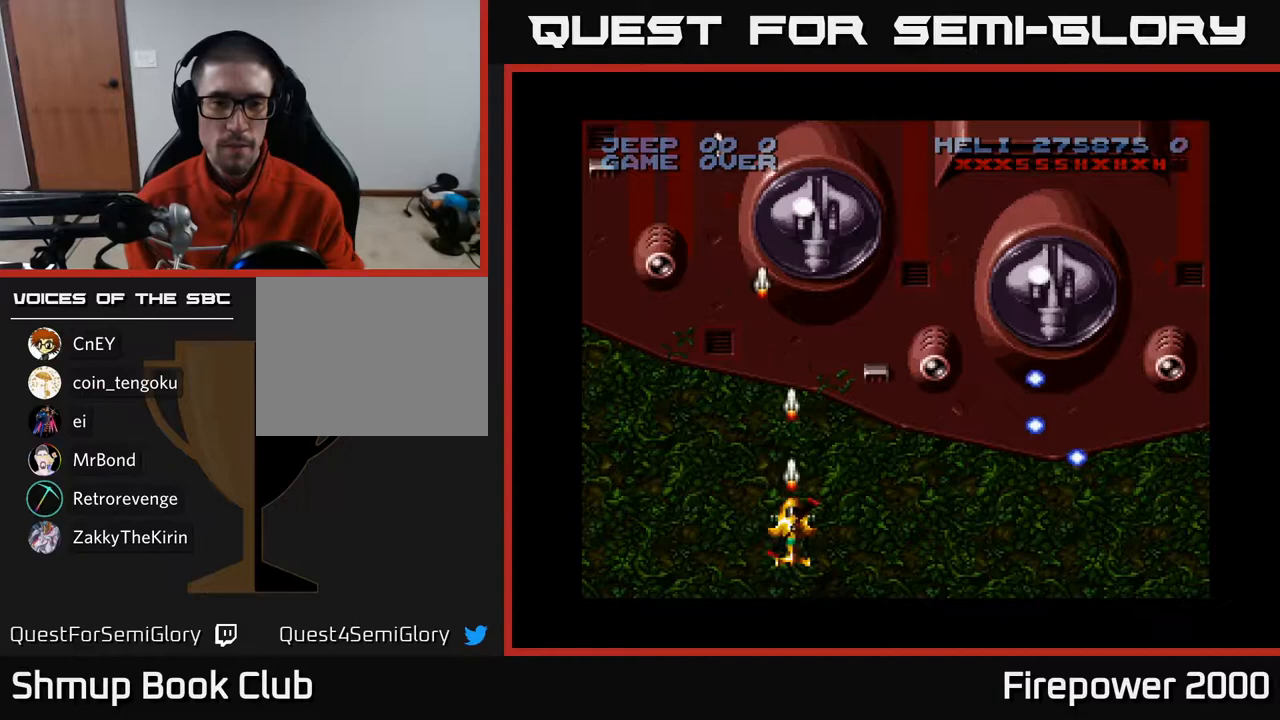
{"buttons": ["A"], "left_stick": "center", "right_stick": "center", "events": [[317, "DPAD_LEFT", "down"], [383, "DPAD_LEFT", "up"]]}
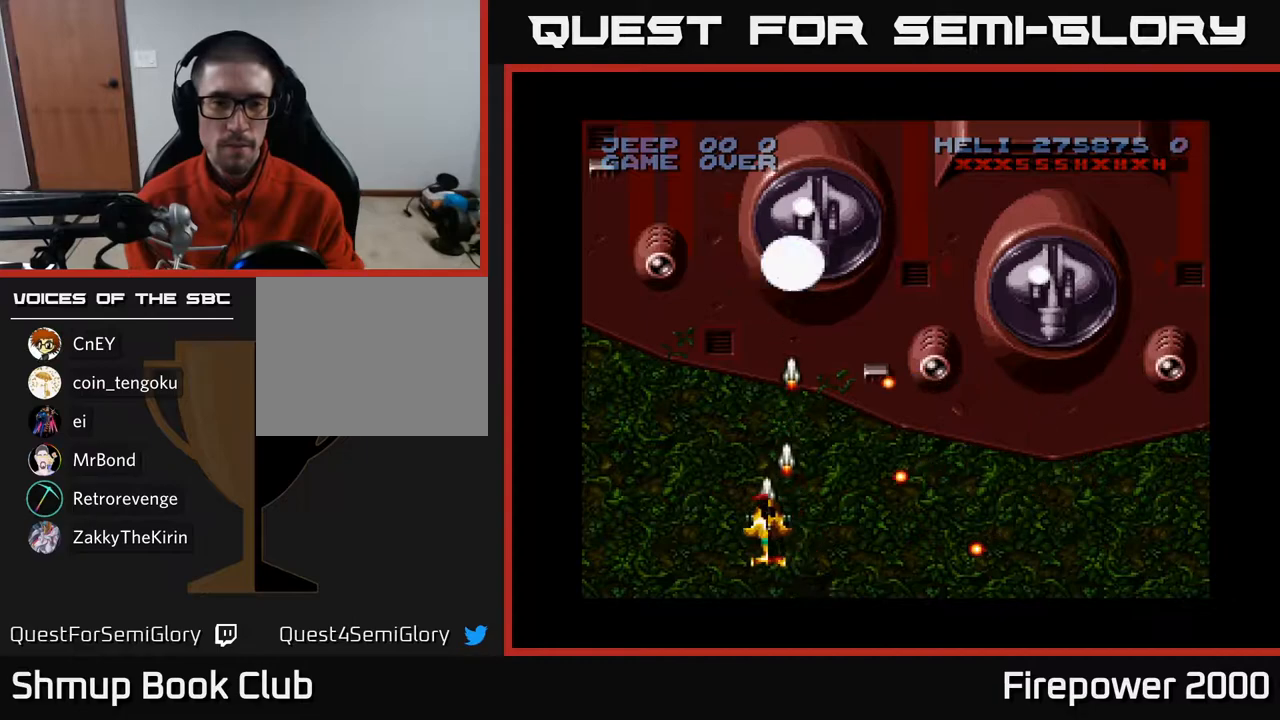
{"buttons": ["A"], "left_stick": "center", "right_stick": "center", "events": [[183, "DPAD_UP", "down"], [500, "DPAD_UP", "up"]]}
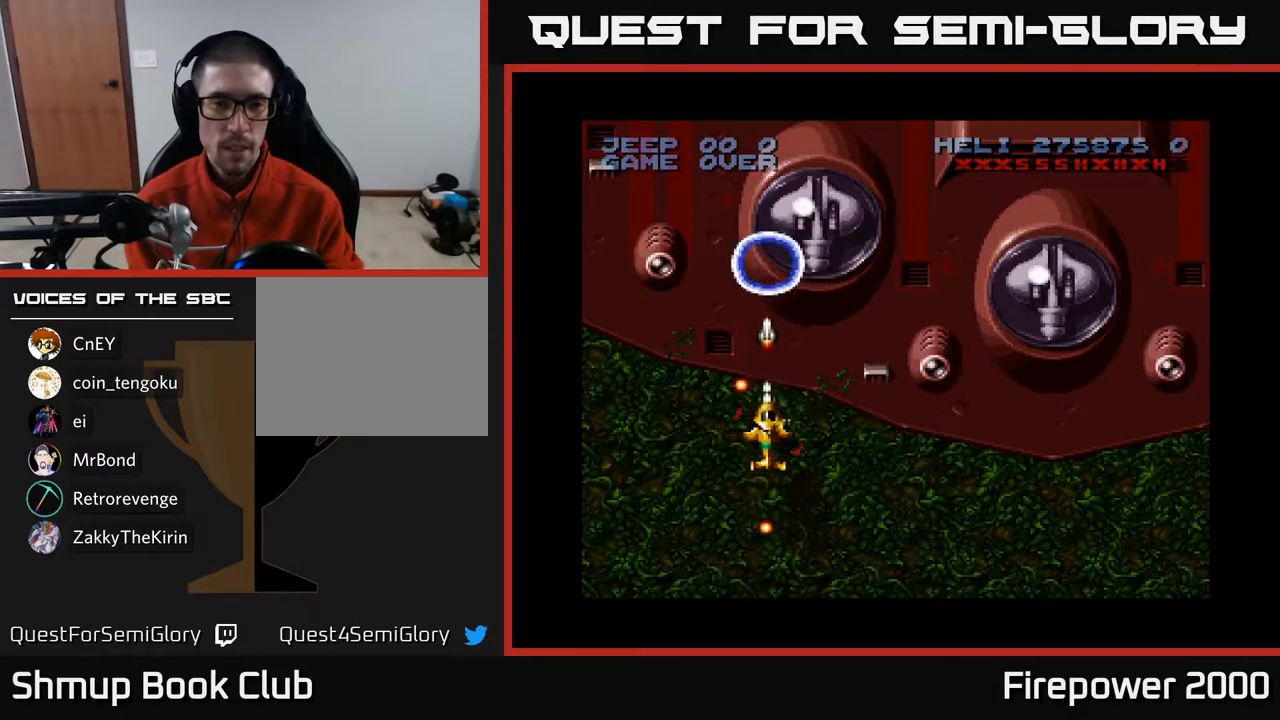
{"buttons": ["A", "DPAD_DOWN"], "left_stick": "center", "right_stick": "center", "events": [[150, "DPAD_DOWN", "down"]]}
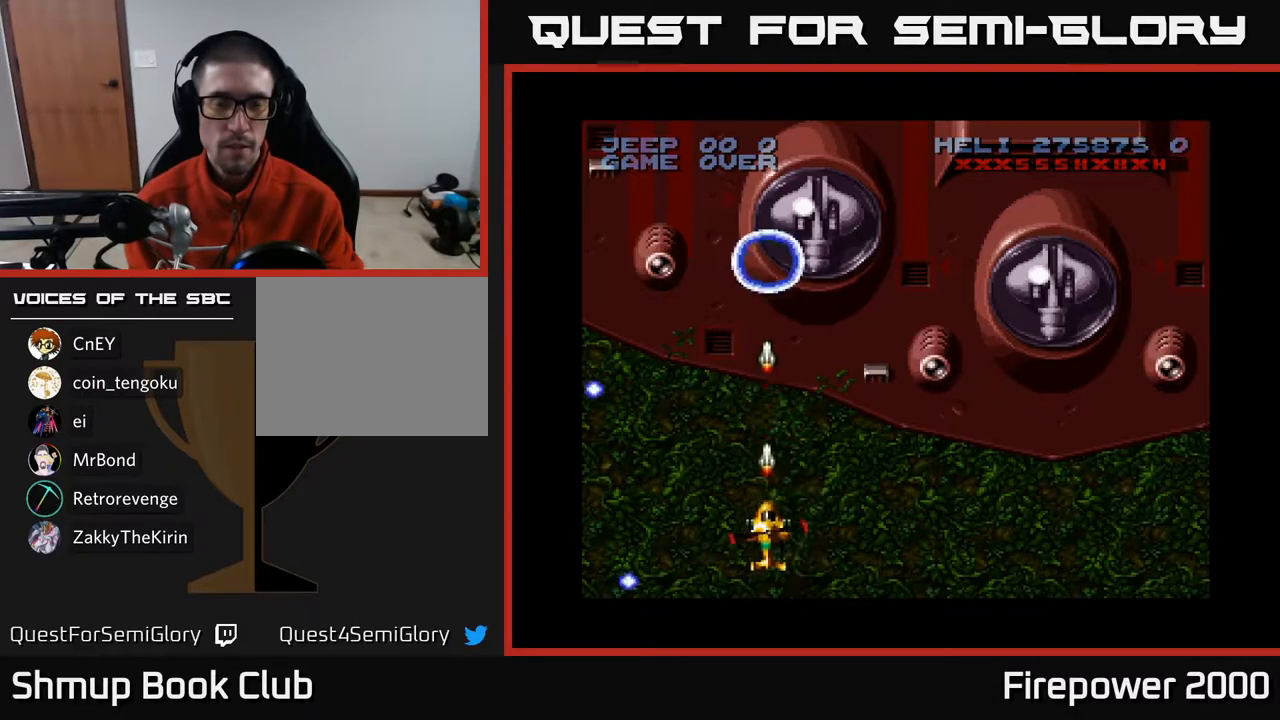
{"buttons": ["A"], "left_stick": "center", "right_stick": "center", "events": [[183, "DPAD_DOWN", "up"]]}
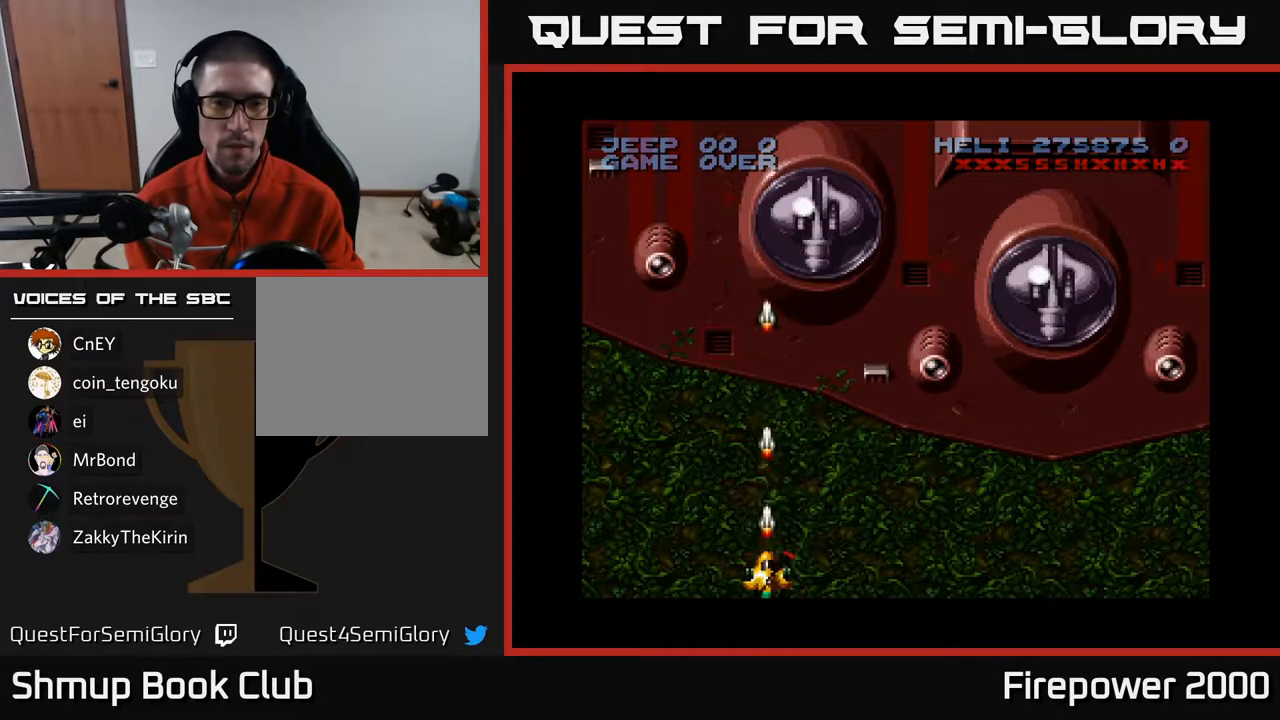
{"buttons": ["A"], "left_stick": "center", "right_stick": "center", "events": []}
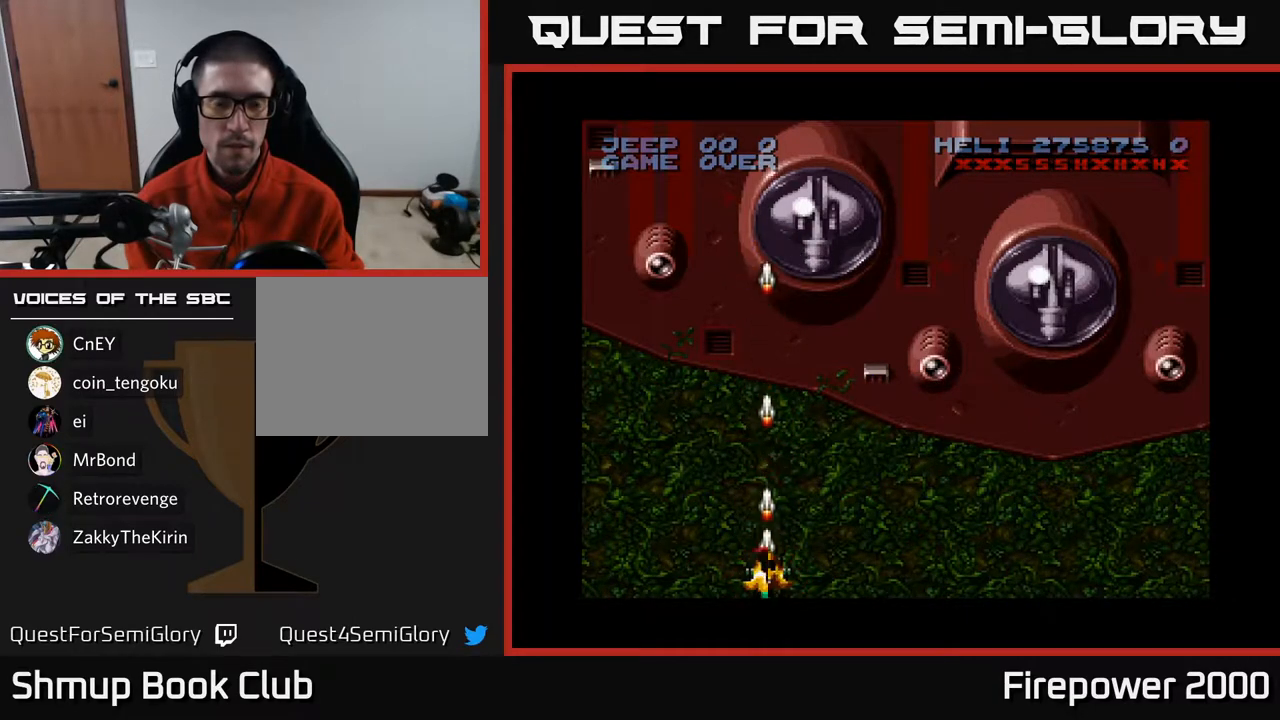
{"buttons": ["A"], "left_stick": "center", "right_stick": "center", "events": []}
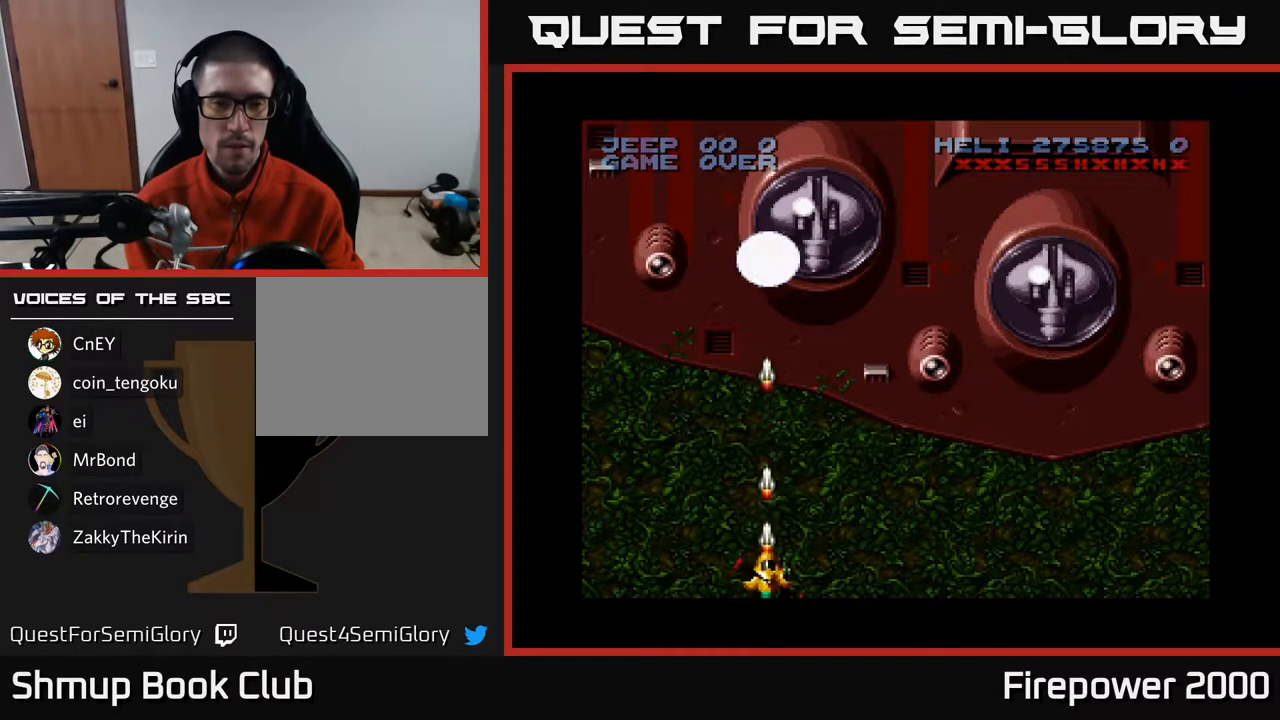
{"buttons": ["A"], "left_stick": "center", "right_stick": "center", "events": []}
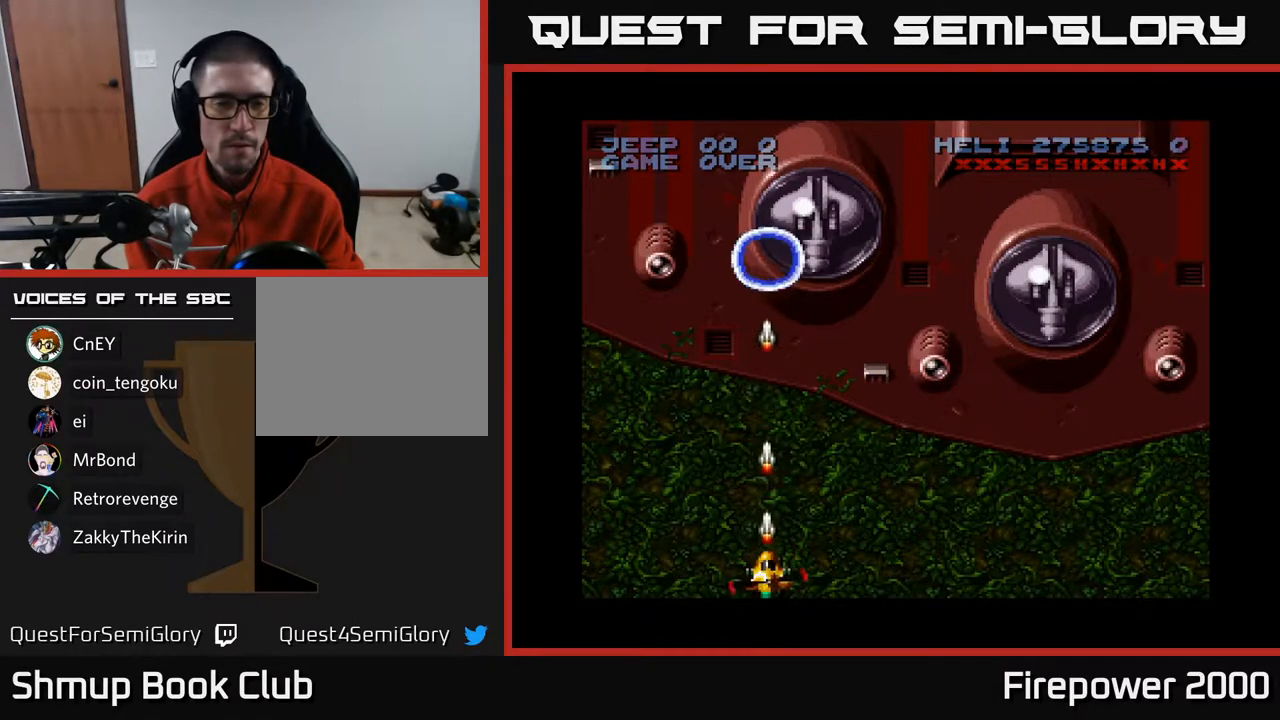
{"buttons": ["A"], "left_stick": "center", "right_stick": "center", "events": []}
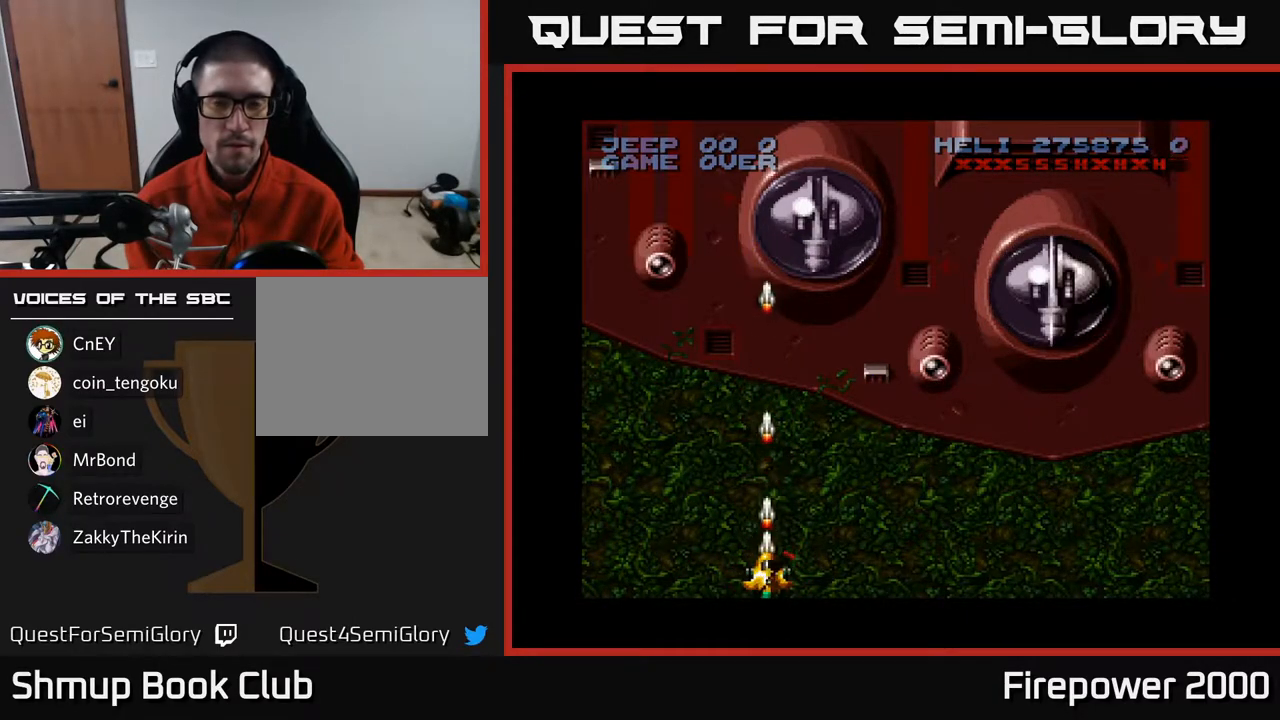
{"buttons": ["A"], "left_stick": "center", "right_stick": "center", "events": []}
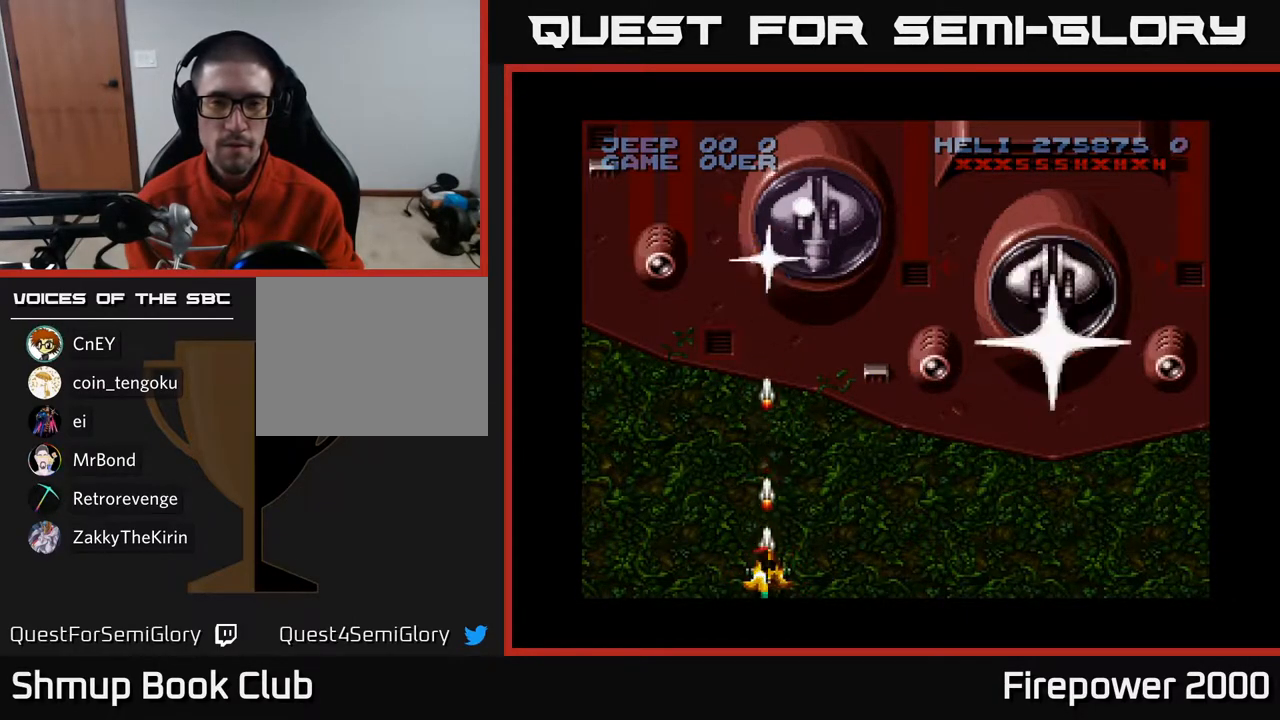
{"buttons": ["A"], "left_stick": "center", "right_stick": "center", "events": []}
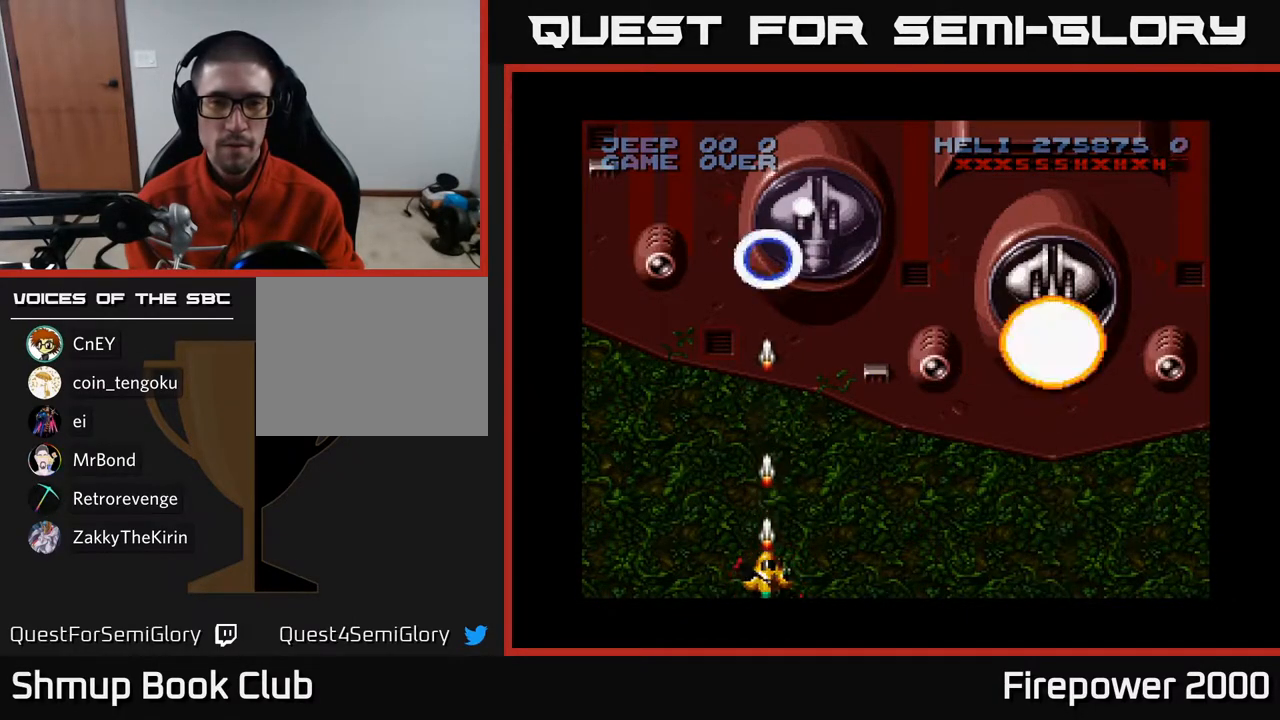
{"buttons": ["A"], "left_stick": "center", "right_stick": "center", "events": []}
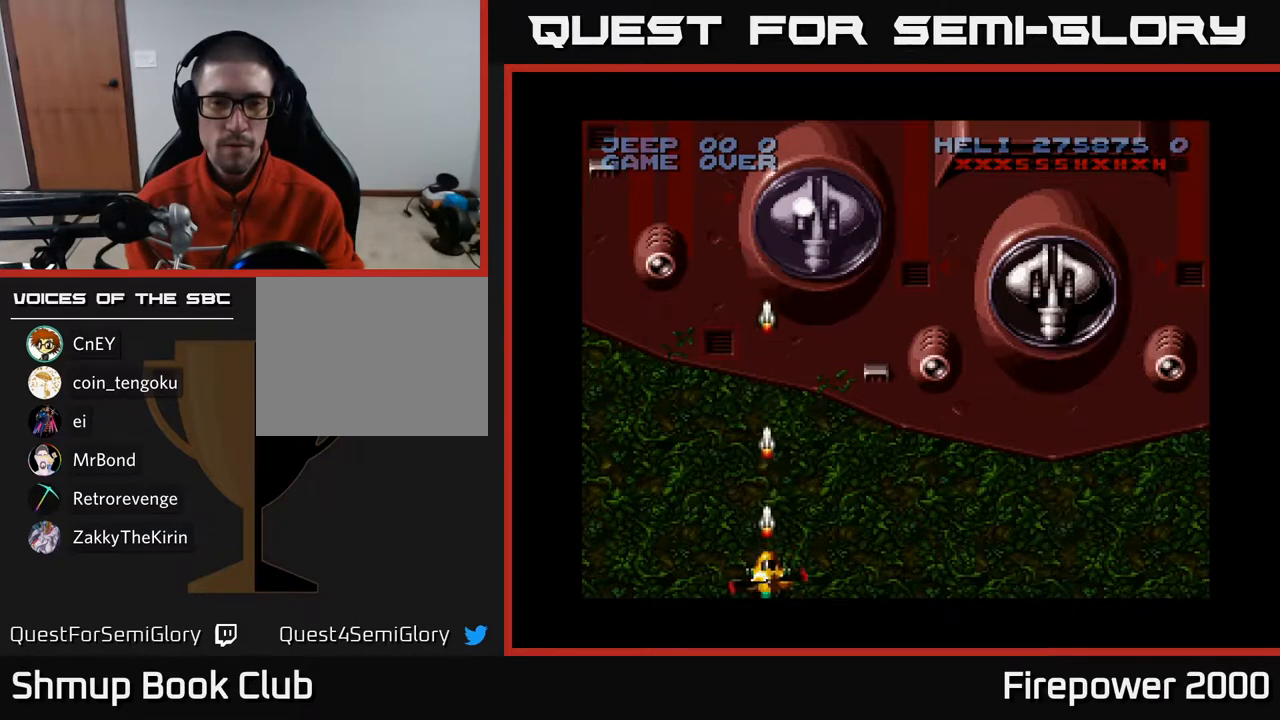
{"buttons": ["A"], "left_stick": "center", "right_stick": "center", "events": []}
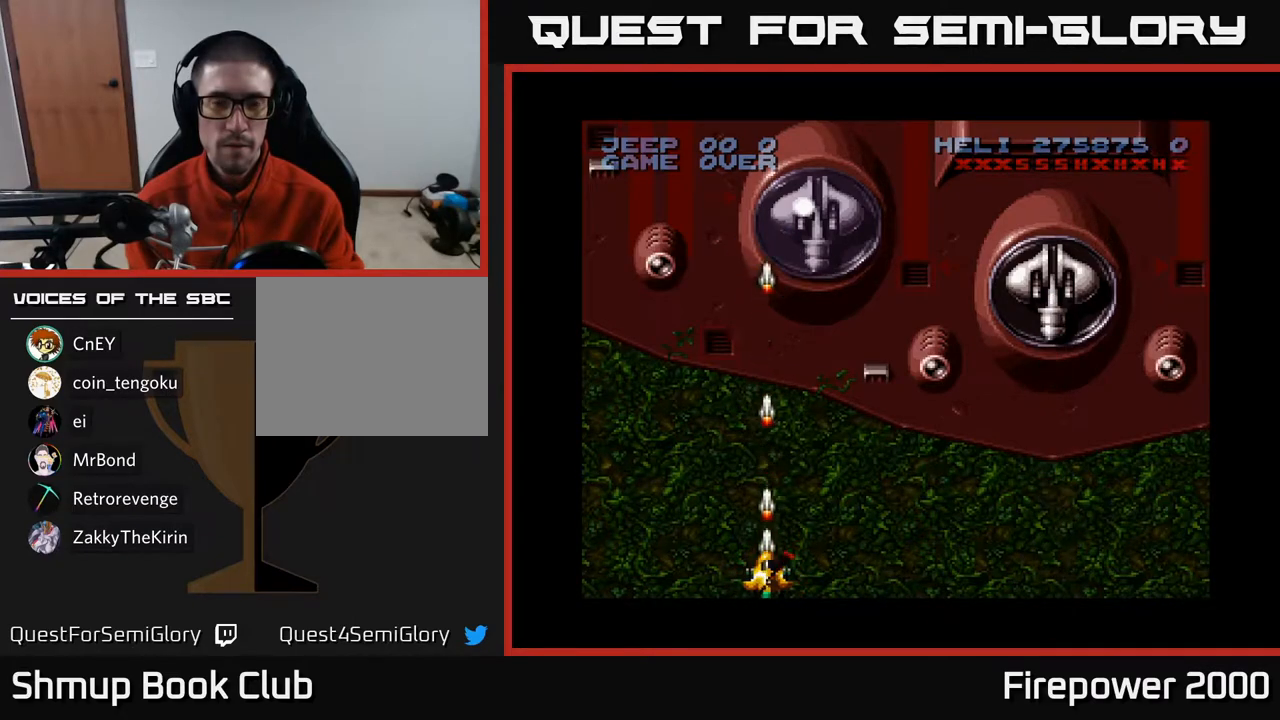
{"buttons": ["A"], "left_stick": "center", "right_stick": "center", "events": []}